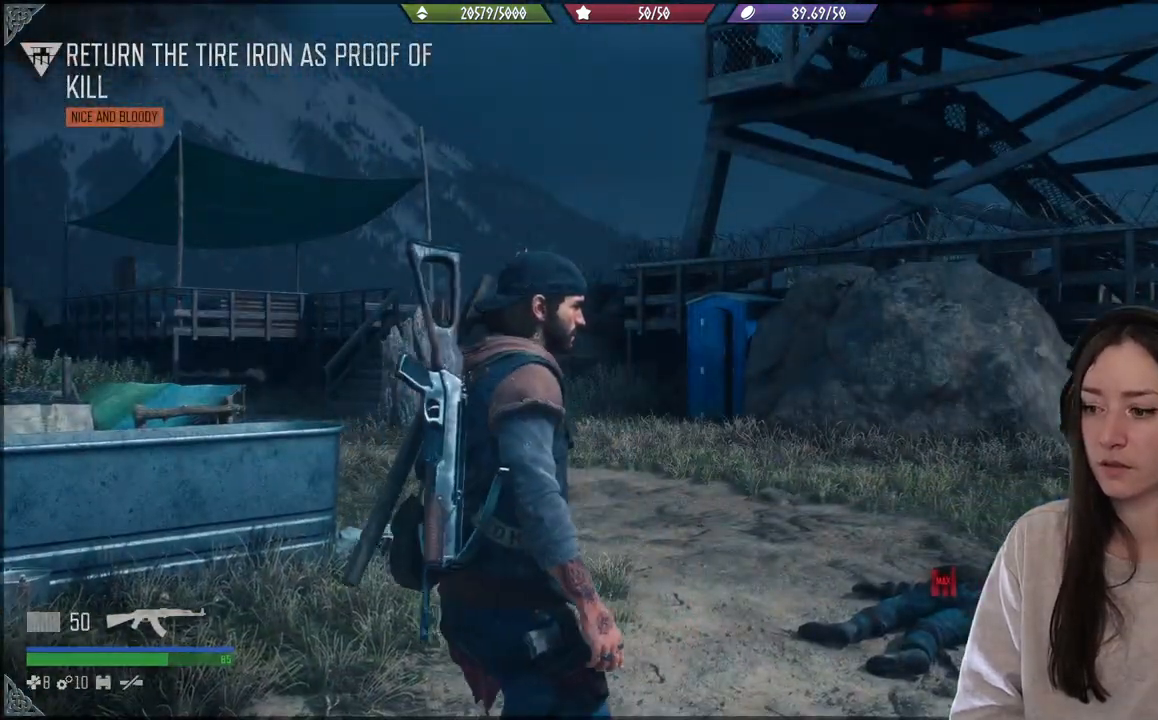
Gameplay with a controller (Xbox layout); each line is a JSON object with the inputs held at the frame after it. "events" lists button and stick changes between this image and that frame as [ms after this image, input, new state], when the widget could be followed in between. Not read: L3.
{"buttons": [], "left_stick": "left", "right_stick": "down-left", "events": [[117, "right_stick", "down-left"], [167, "left_stick", "left"]]}
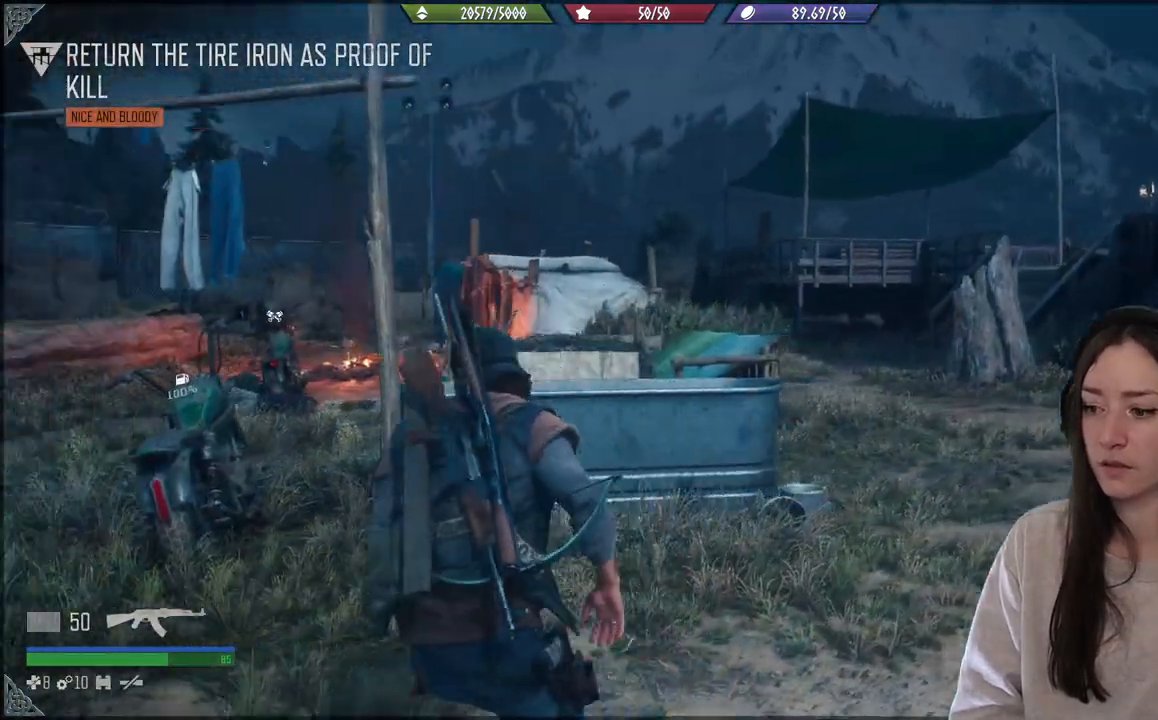
{"buttons": [], "left_stick": "center", "right_stick": "left", "events": [[100, "right_stick", "left"], [267, "left_stick", "up-left"], [450, "left_stick", "center"]]}
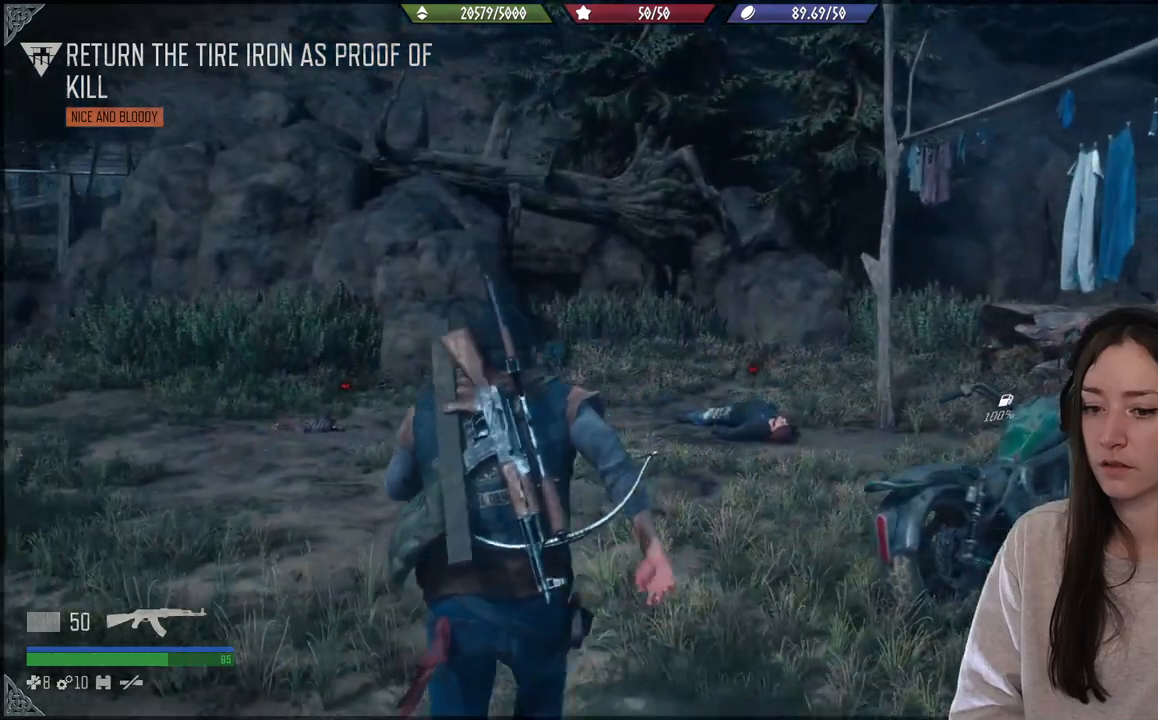
{"buttons": [], "left_stick": "center", "right_stick": "center", "events": [[33, "right_stick", "center"]]}
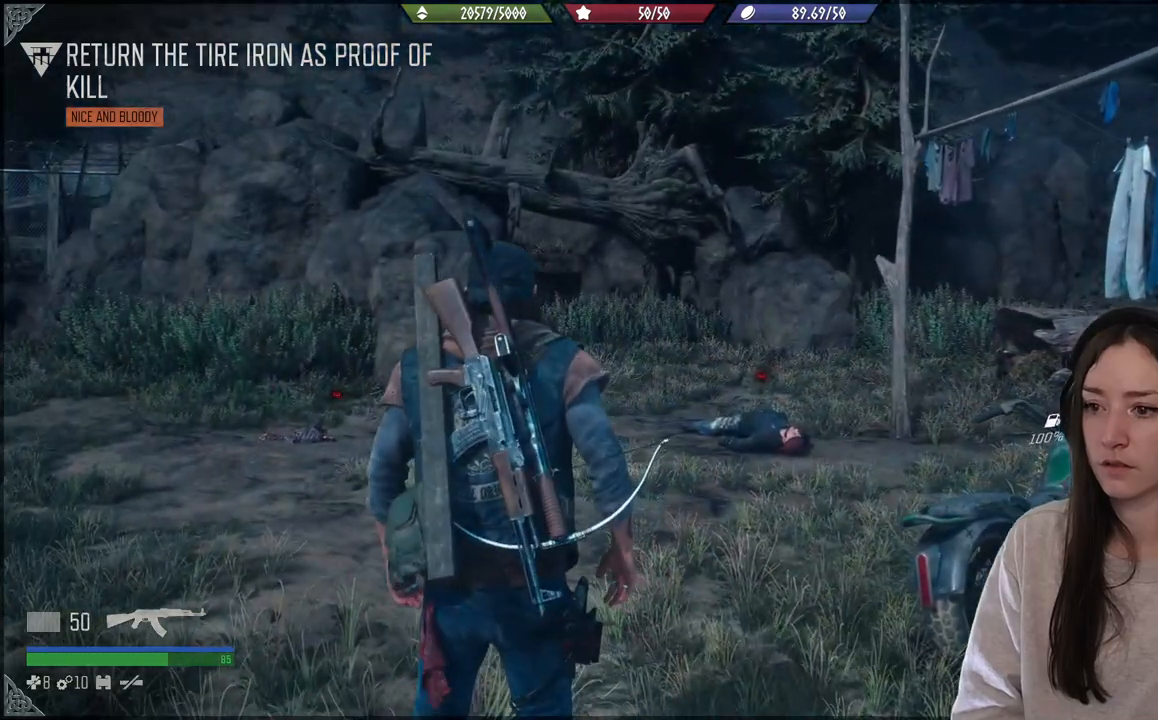
{"buttons": ["R1"], "left_stick": "center", "right_stick": "center", "events": [[450, "R1", "down"]]}
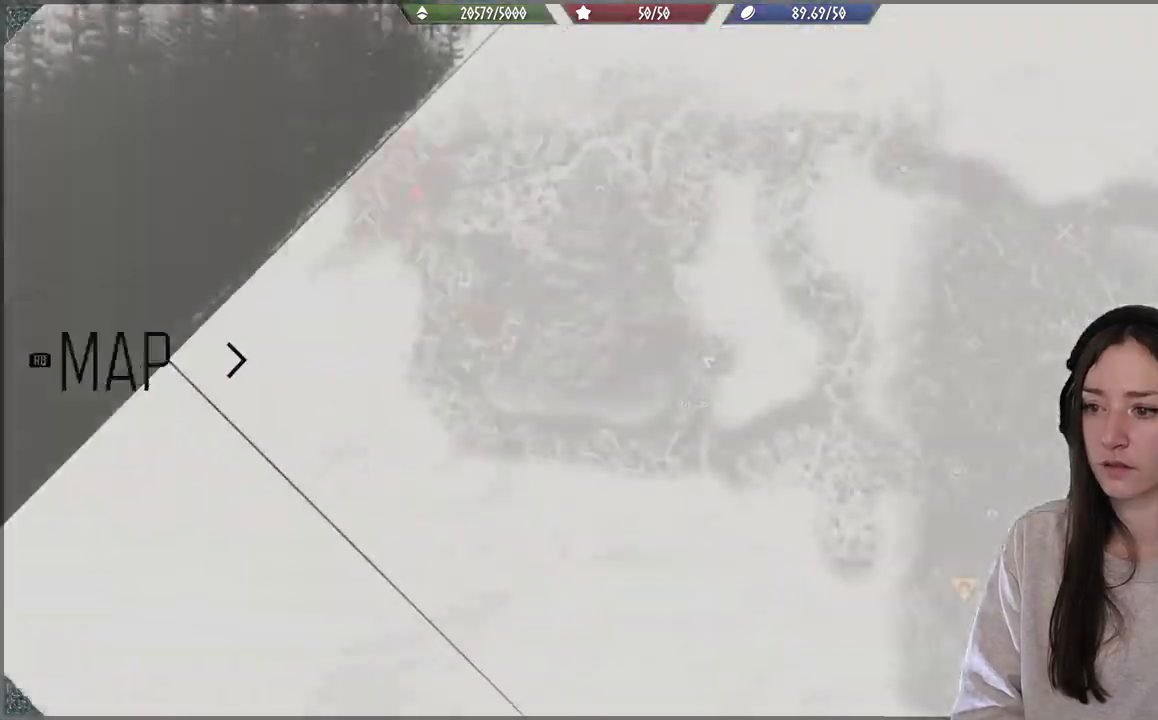
{"buttons": [], "left_stick": "center", "right_stick": "center", "events": [[33, "R1", "up"]]}
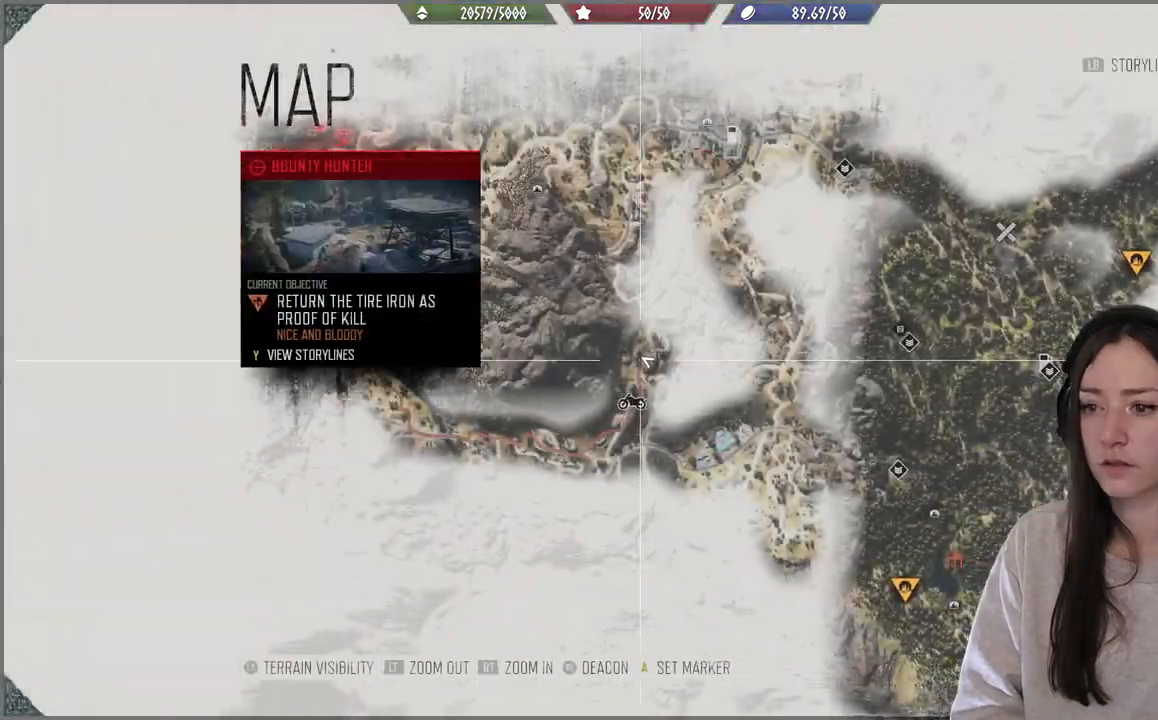
{"buttons": [], "left_stick": "up-left", "right_stick": "center", "events": [[433, "left_stick", "up-left"]]}
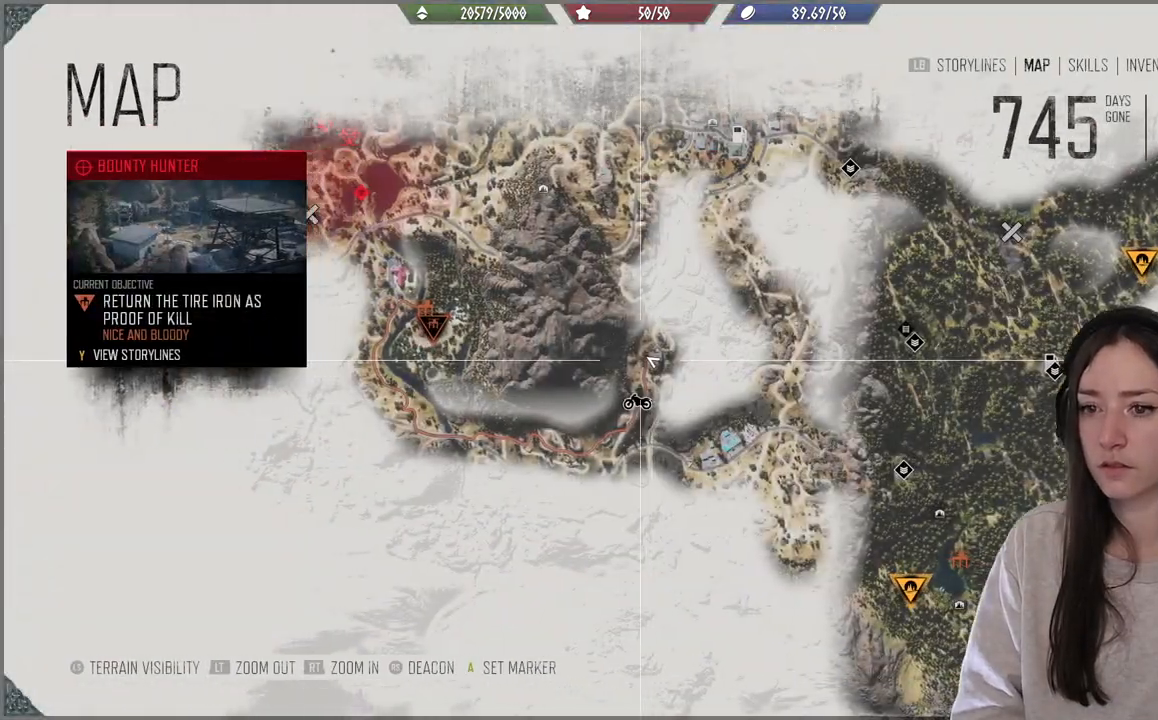
{"buttons": [], "left_stick": "up-left", "right_stick": "center", "events": []}
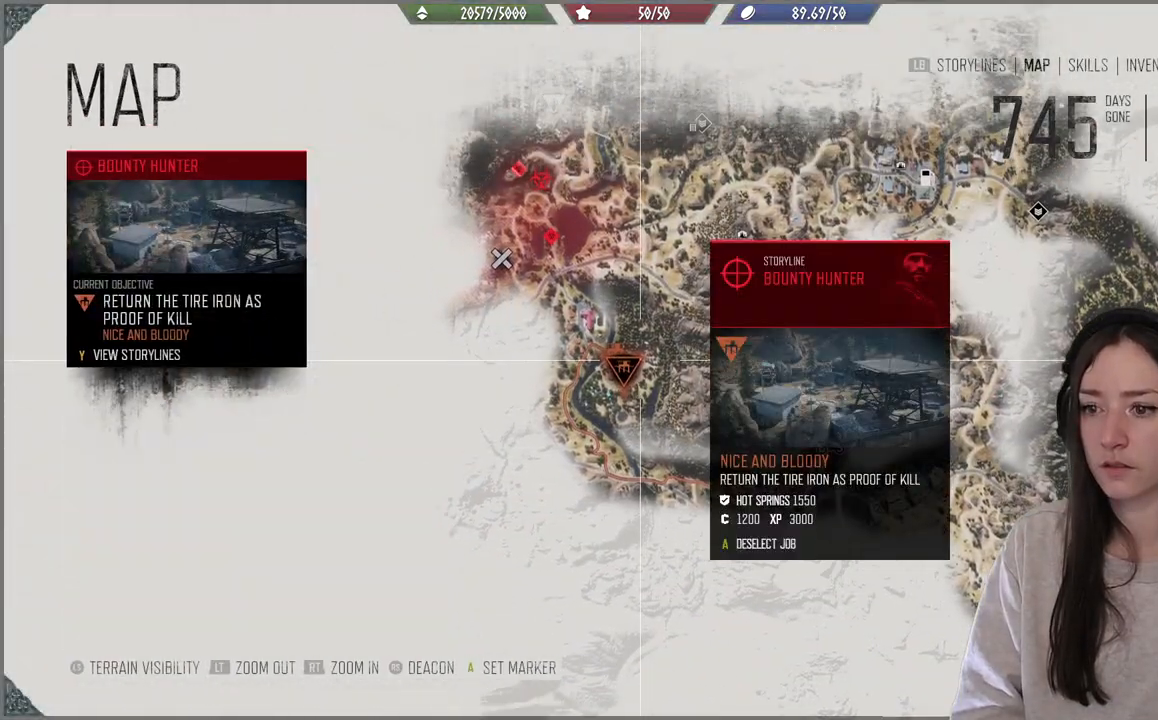
{"buttons": [], "left_stick": "center", "right_stick": "center", "events": [[17, "left_stick", "center"], [183, "left_stick", "down-left"], [317, "left_stick", "center"]]}
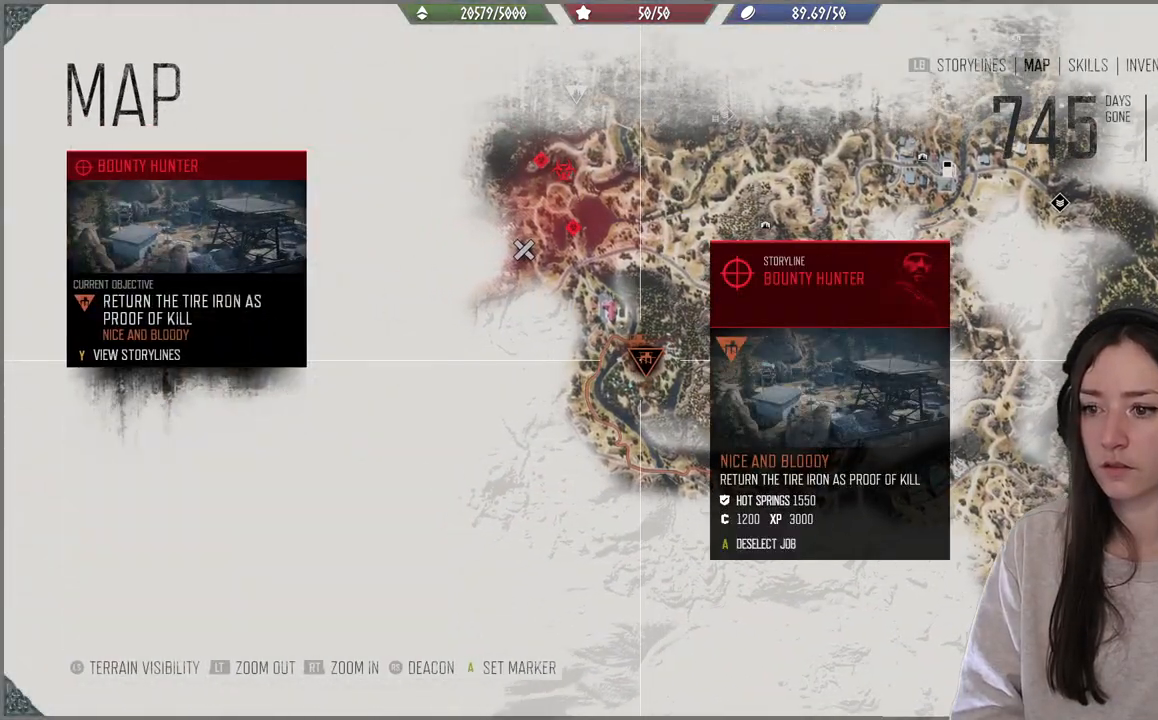
{"buttons": [], "left_stick": "center", "right_stick": "center", "events": []}
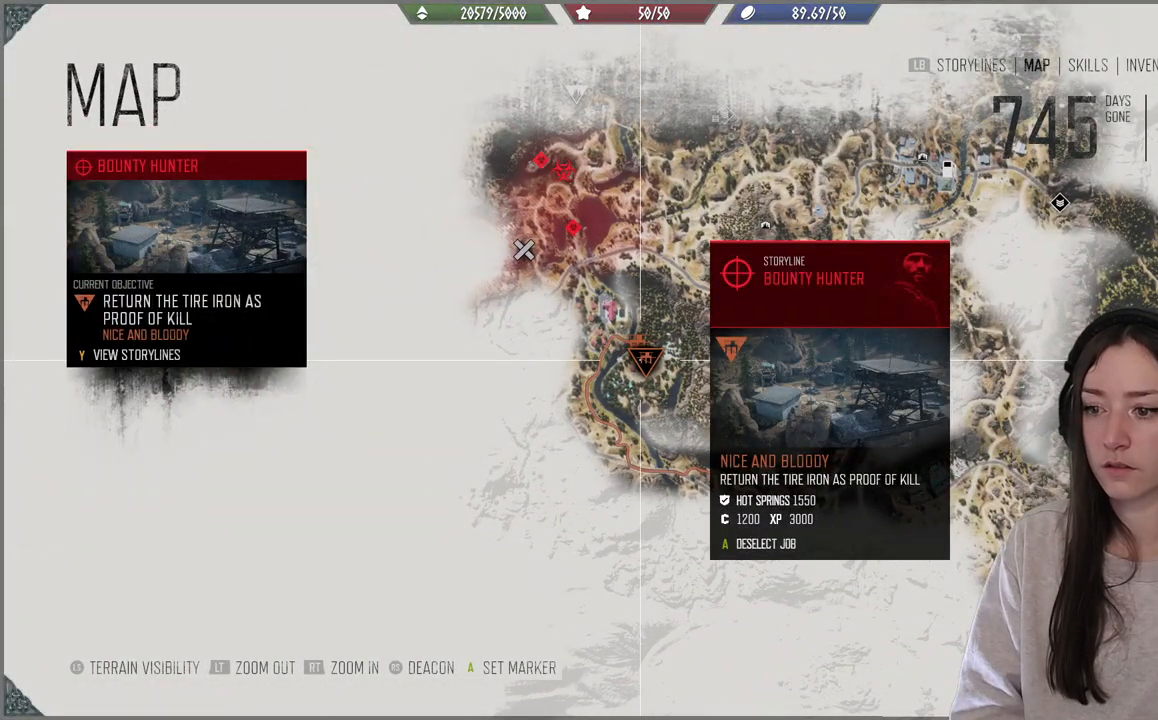
{"buttons": [], "left_stick": "center", "right_stick": "center", "events": []}
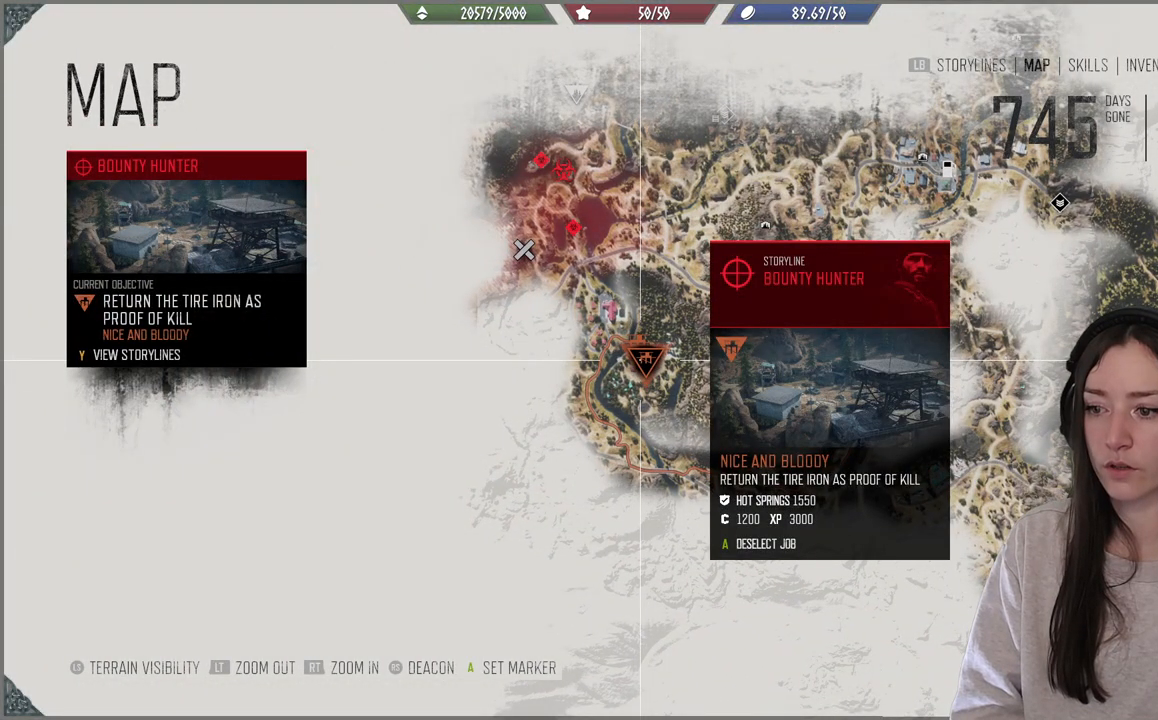
{"buttons": [], "left_stick": "center", "right_stick": "center", "events": []}
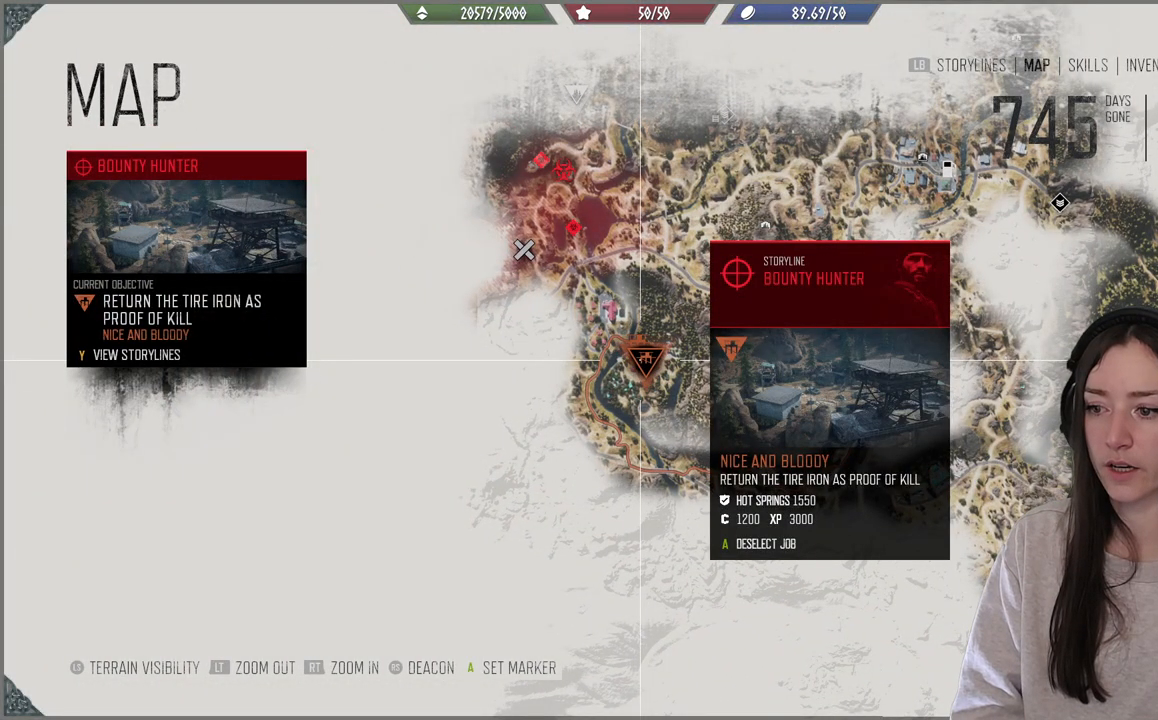
{"buttons": ["B"], "left_stick": "center", "right_stick": "center", "events": [[467, "B", "down"]]}
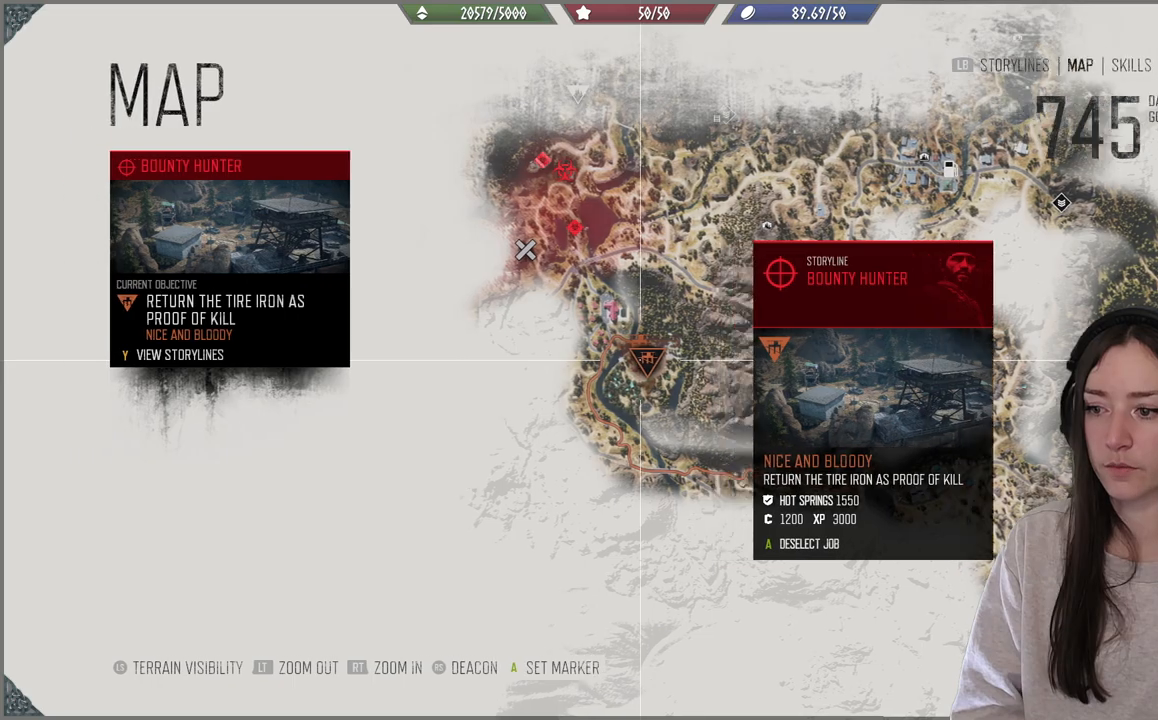
{"buttons": ["B"], "left_stick": "center", "right_stick": "center", "events": [[100, "B", "up"], [433, "B", "down"]]}
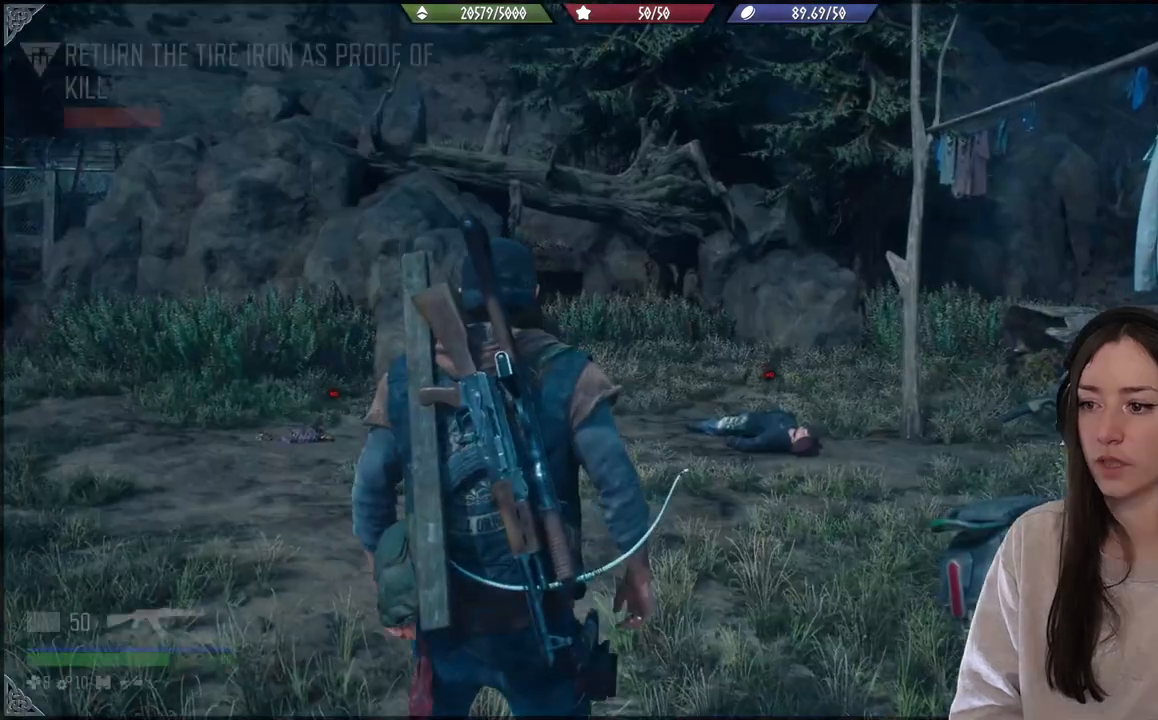
{"buttons": [], "left_stick": "up-right", "right_stick": "right", "events": [[50, "B", "up"], [317, "left_stick", "up-right"], [417, "right_stick", "right"]]}
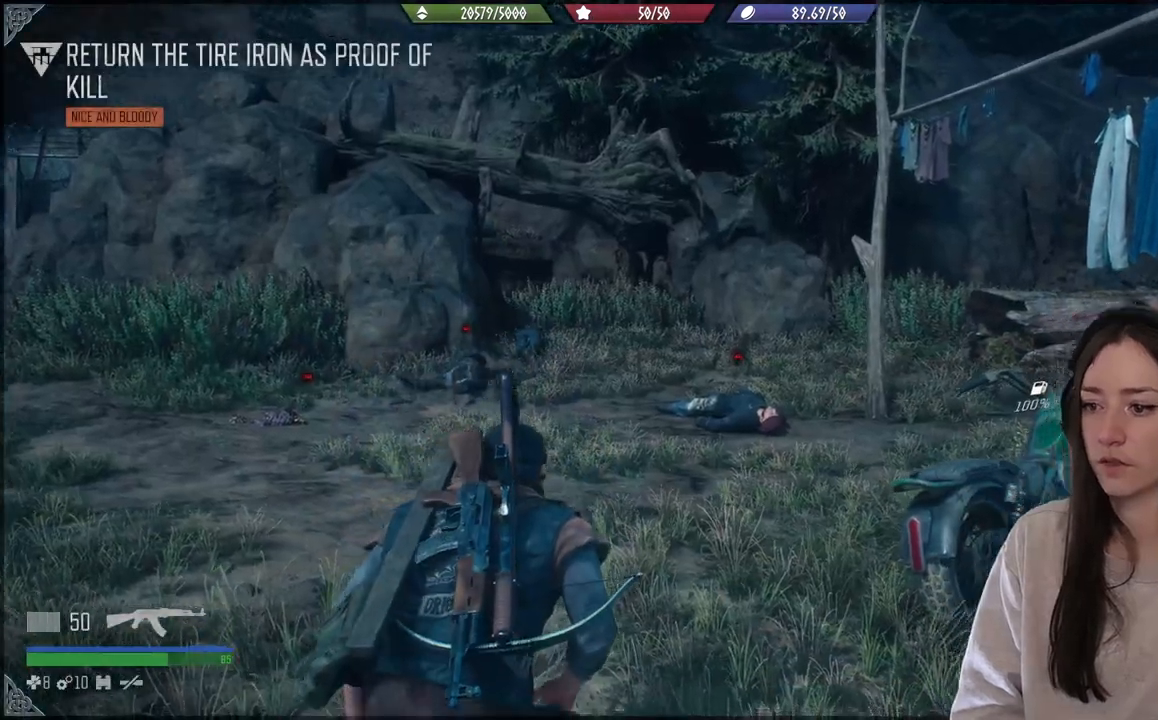
{"buttons": [], "left_stick": "up", "right_stick": "down-right", "events": [[33, "left_stick", "up"], [167, "B", "down"], [283, "B", "up"], [283, "right_stick", "center"], [450, "right_stick", "down-right"]]}
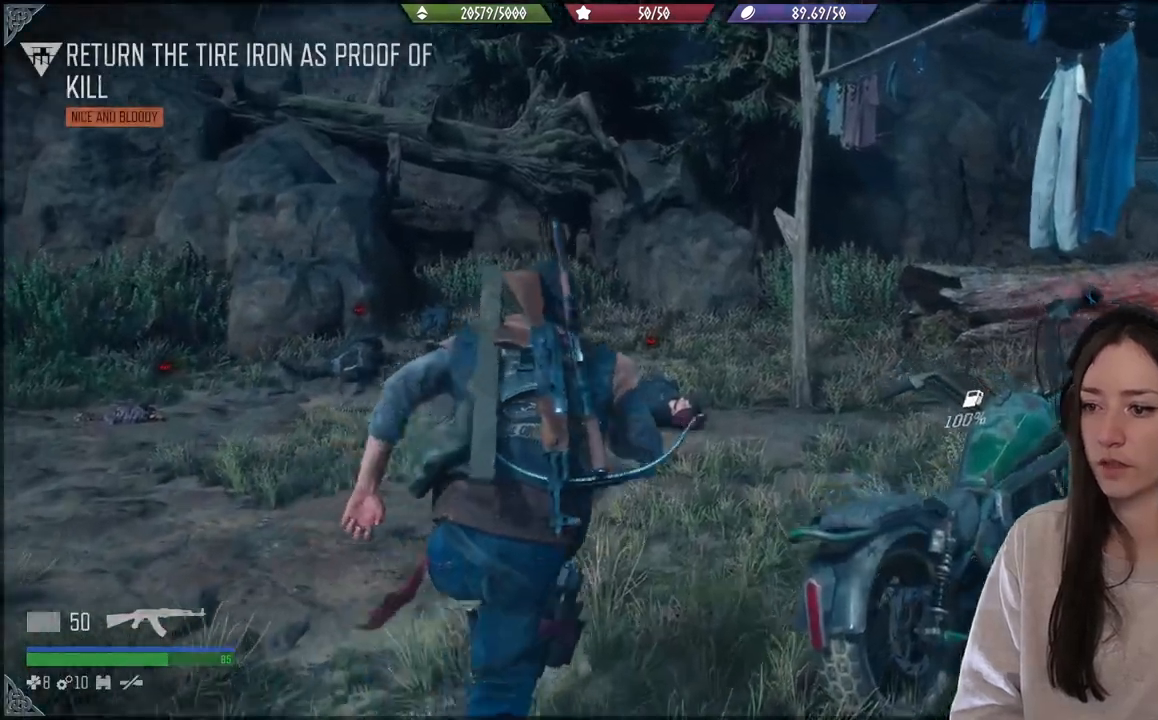
{"buttons": [], "left_stick": "center", "right_stick": "center", "events": [[300, "left_stick", "up-right"], [467, "left_stick", "center"], [500, "right_stick", "center"]]}
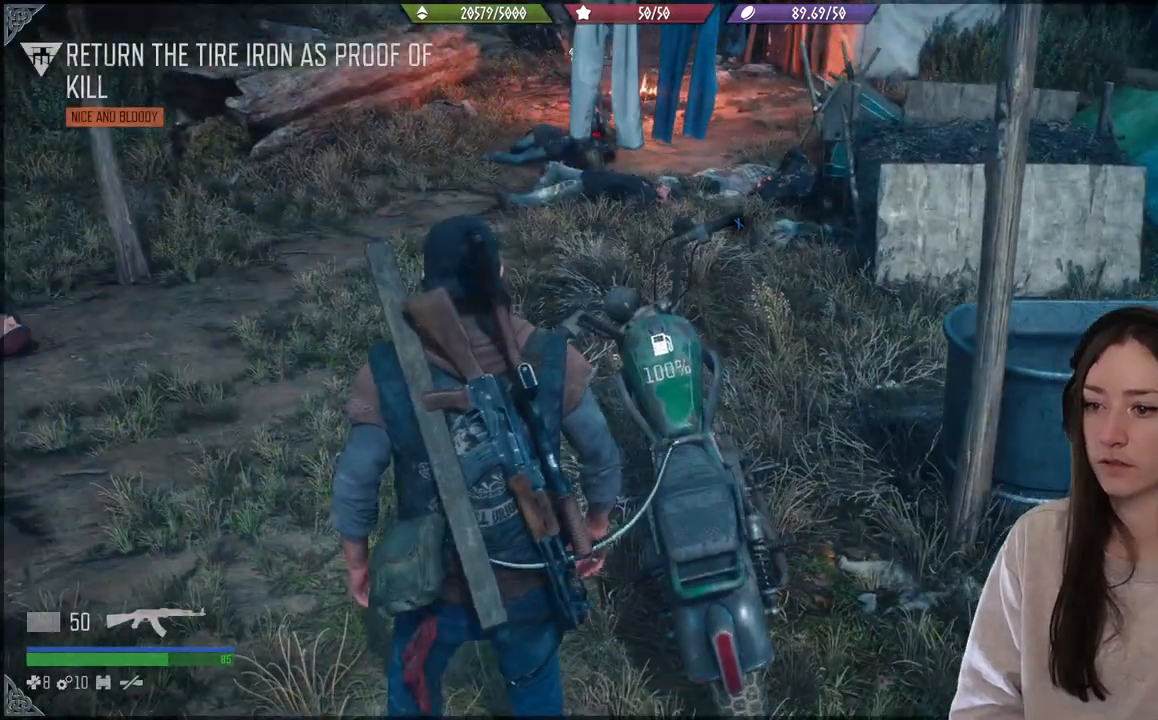
{"buttons": ["X"], "left_stick": "center", "right_stick": "center", "events": [[133, "left_stick", "up"], [250, "left_stick", "center"], [400, "X", "down"]]}
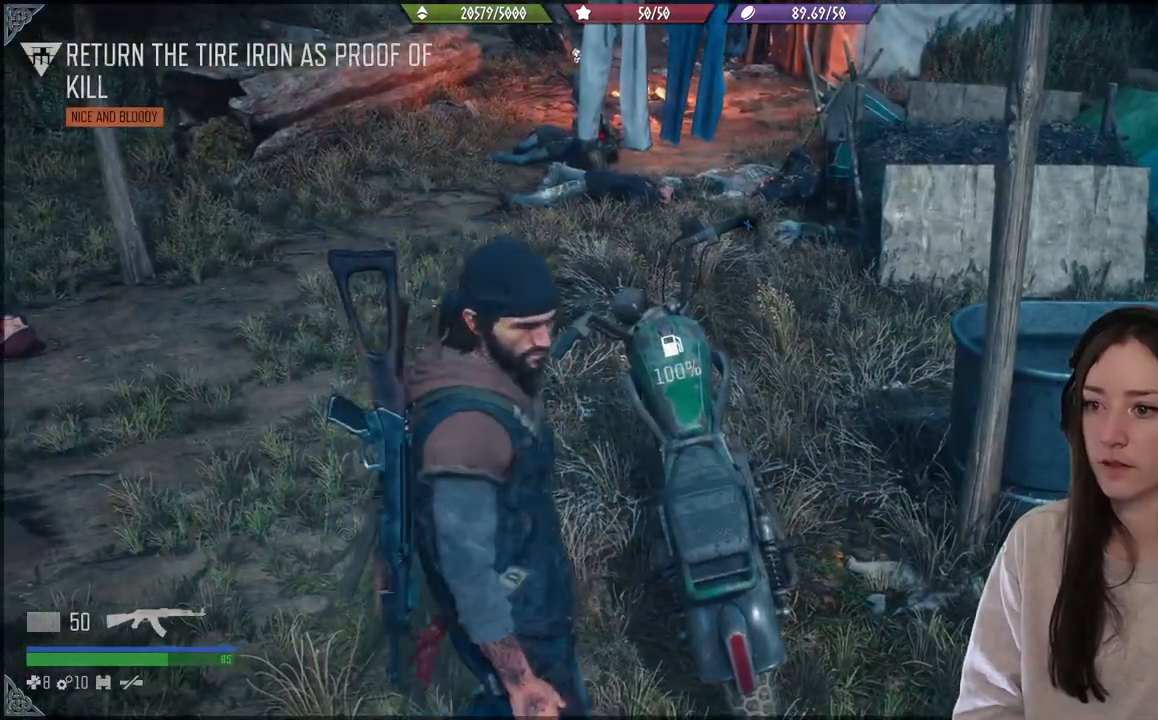
{"buttons": ["X"], "left_stick": "center", "right_stick": "center", "events": []}
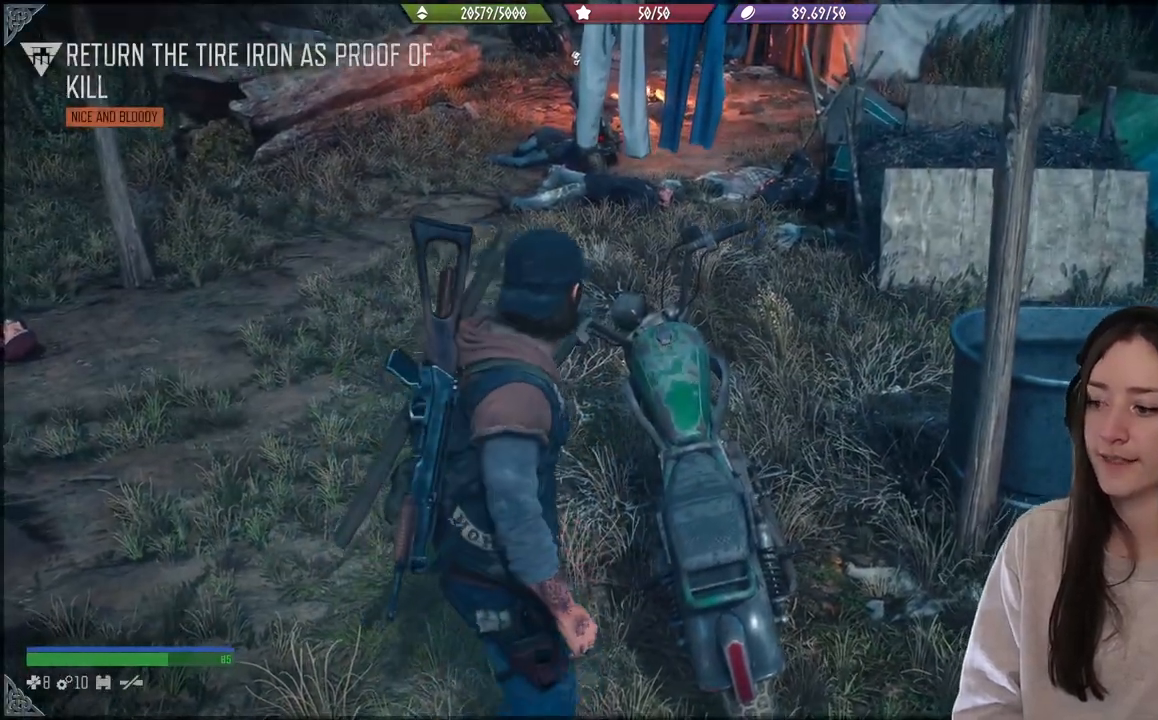
{"buttons": ["X"], "left_stick": "center", "right_stick": "center", "events": []}
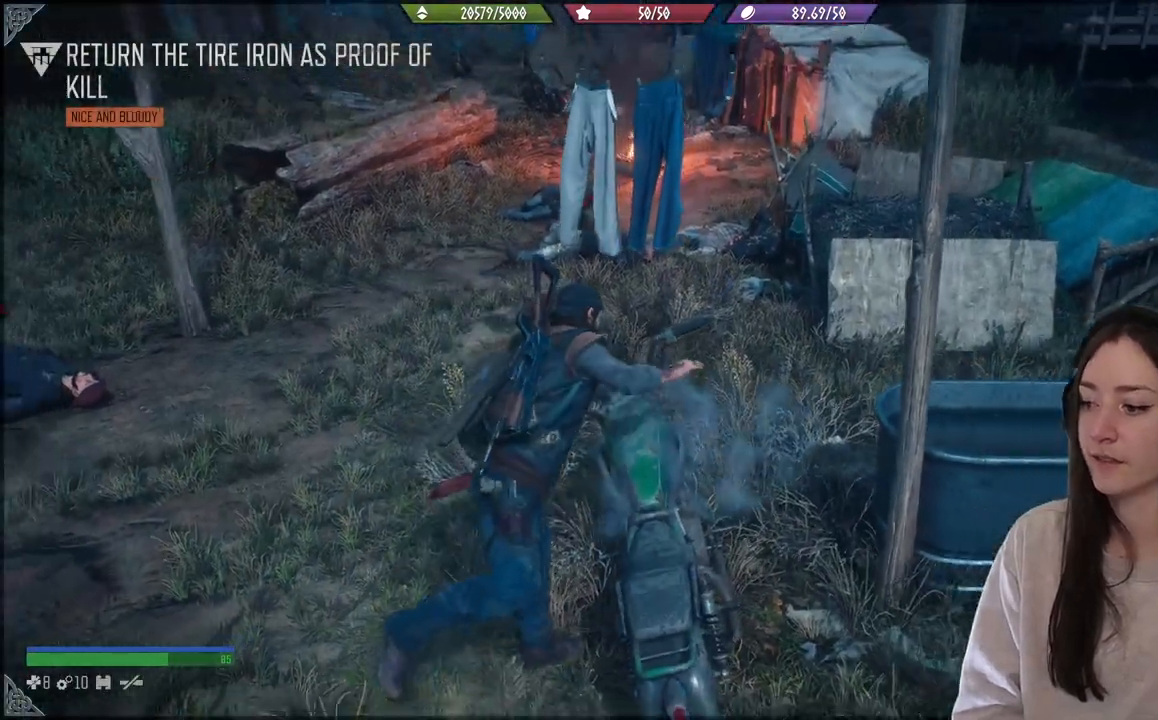
{"buttons": ["X"], "left_stick": "center", "right_stick": "center", "events": []}
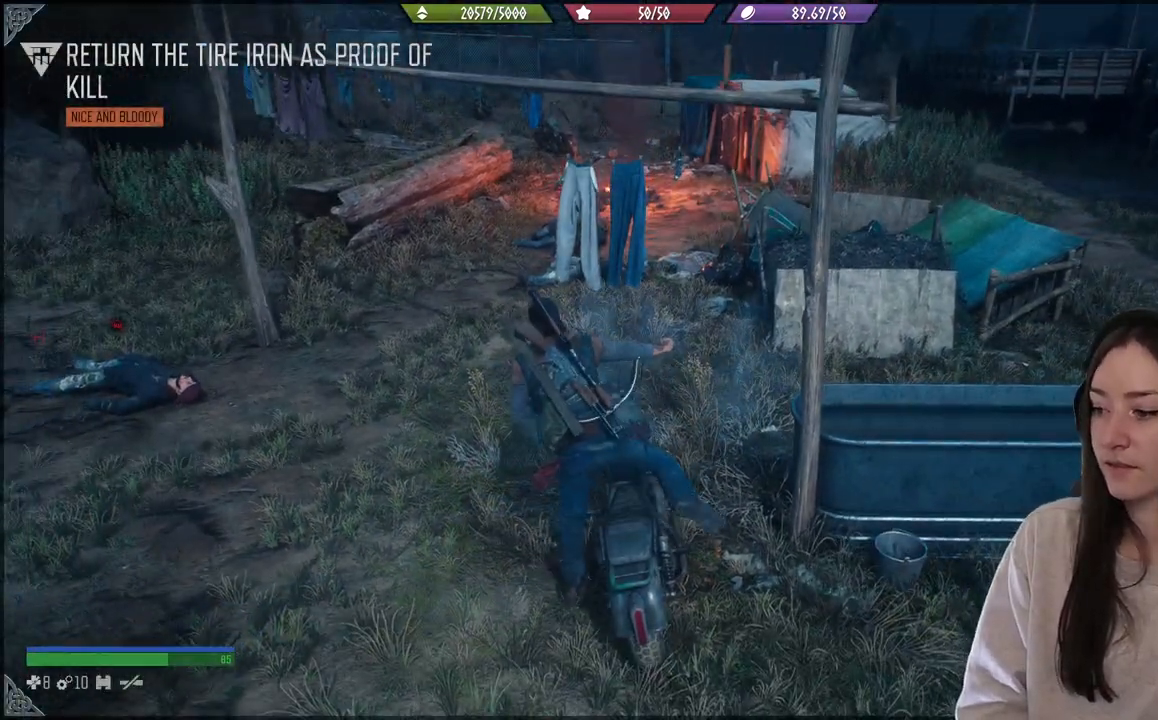
{"buttons": ["X"], "left_stick": "center", "right_stick": "center", "events": []}
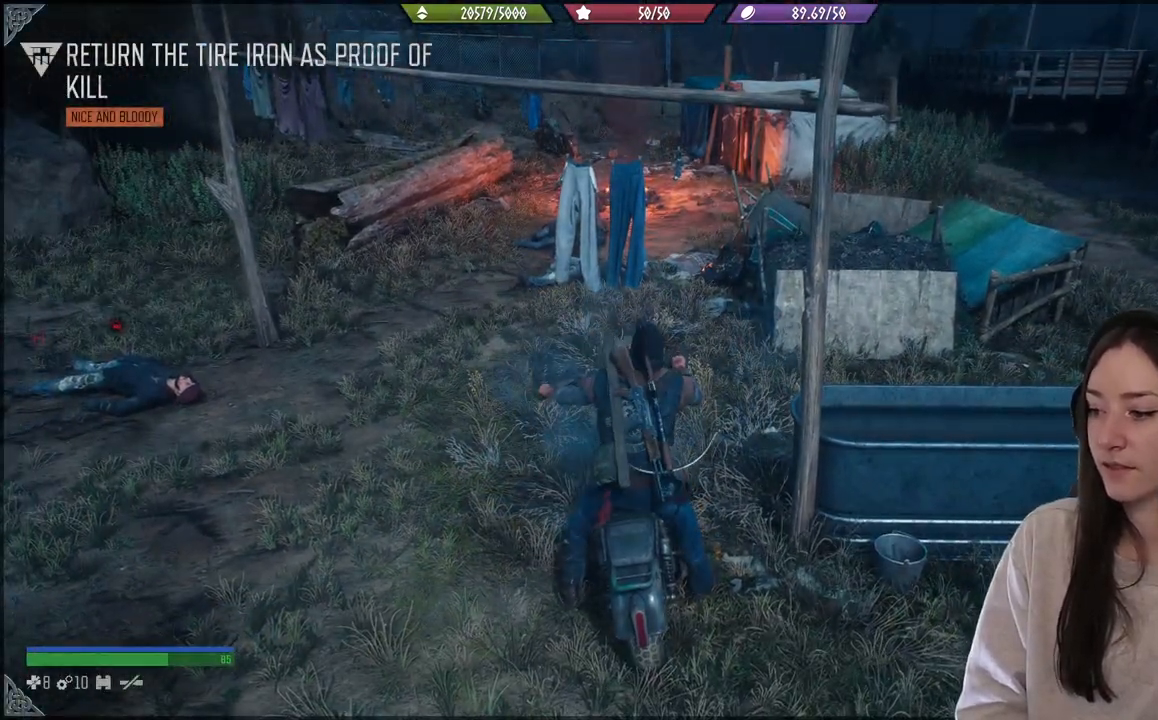
{"buttons": [], "left_stick": "down-left", "right_stick": "center", "events": [[83, "X", "up"], [383, "left_stick", "down-left"]]}
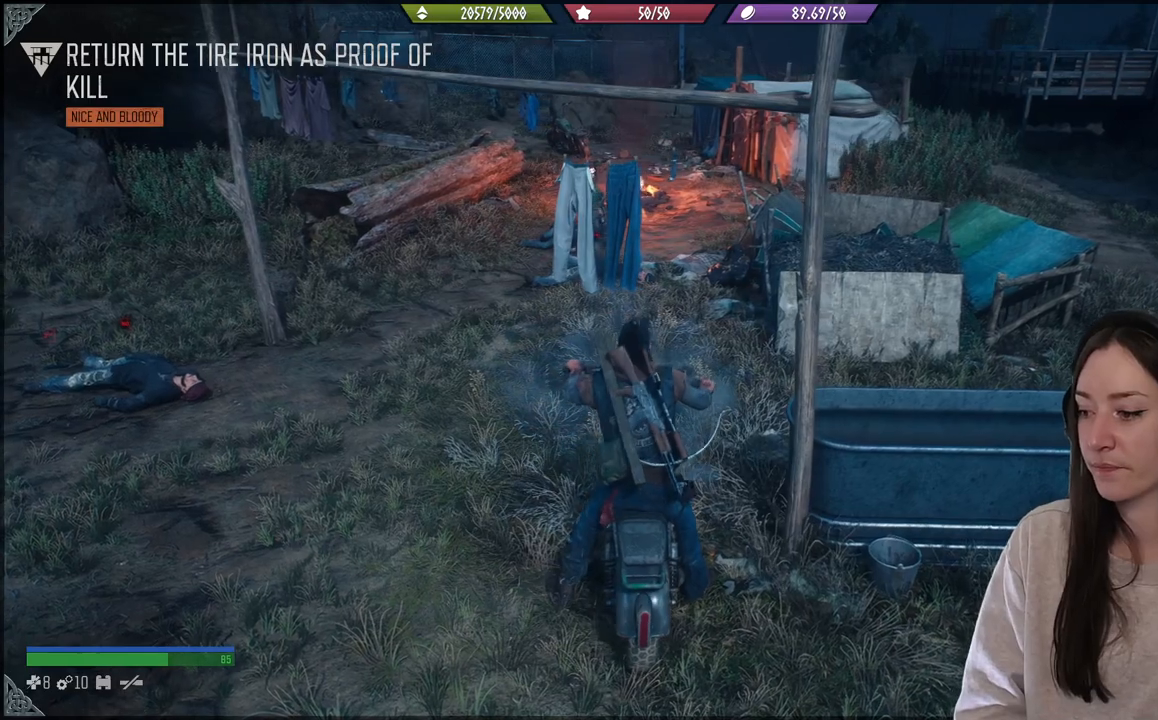
{"buttons": ["R2"], "left_stick": "down-left", "right_stick": "left", "events": [[250, "right_stick", "left"], [317, "R2", "down"]]}
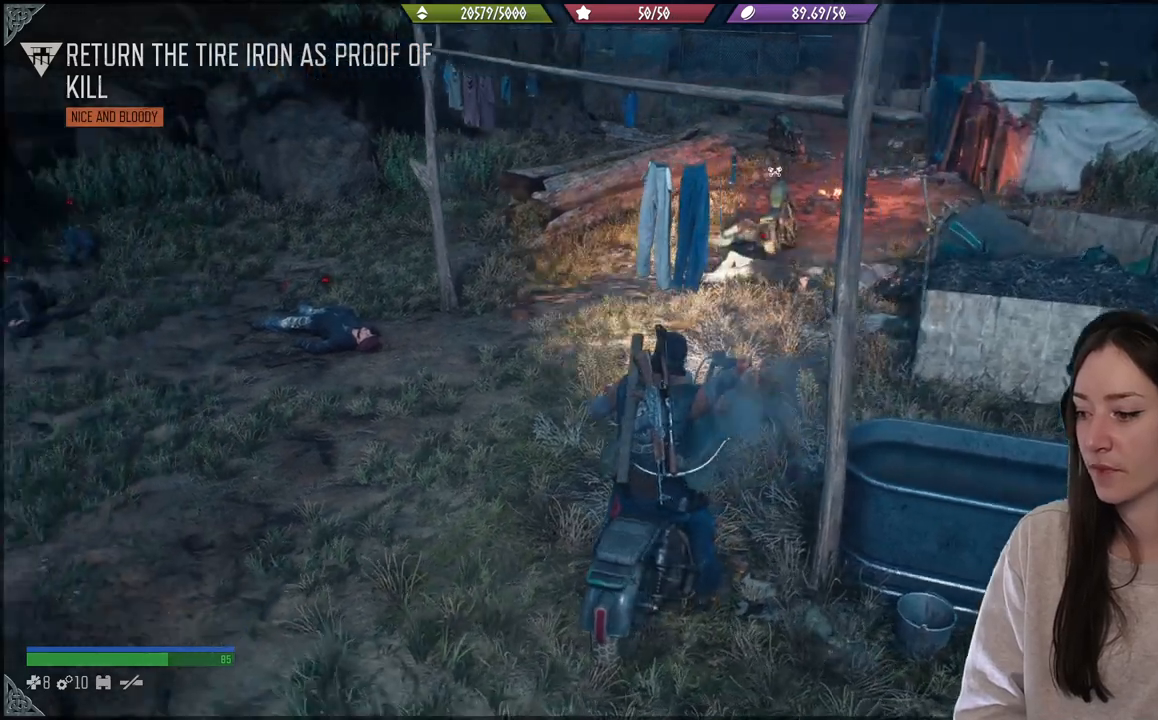
{"buttons": [], "left_stick": "down-left", "right_stick": "left", "events": [[283, "R2", "up"]]}
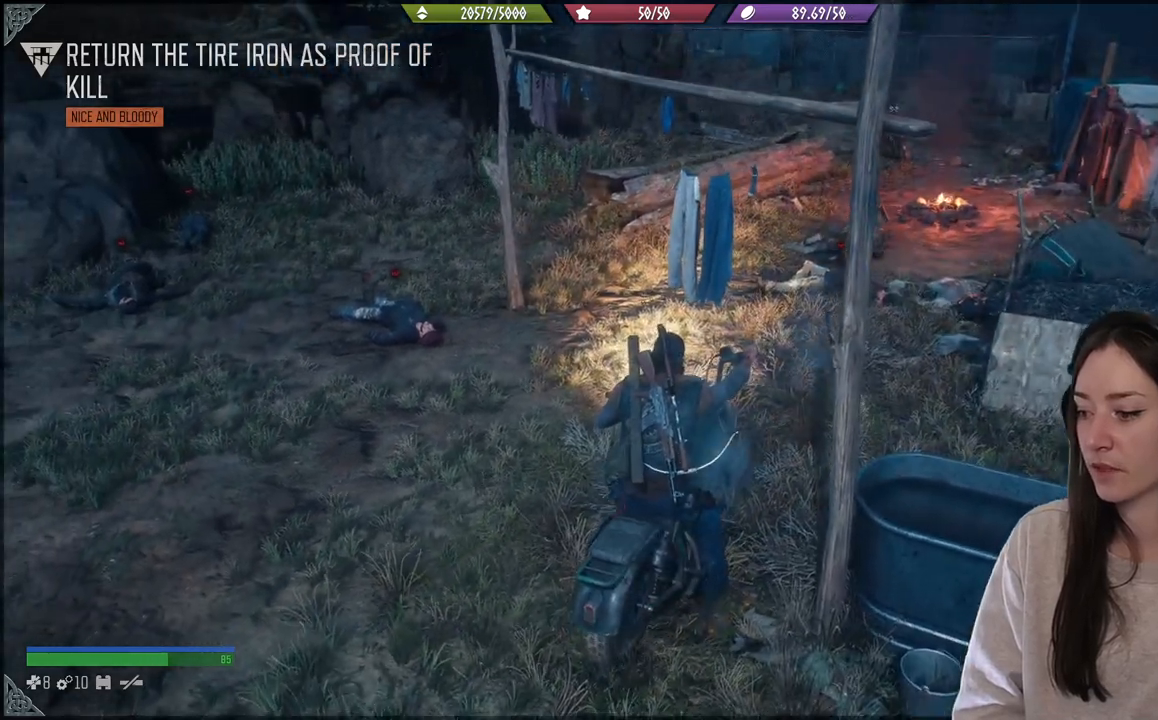
{"buttons": ["R2"], "left_stick": "down-left", "right_stick": "left", "events": [[367, "R2", "down"]]}
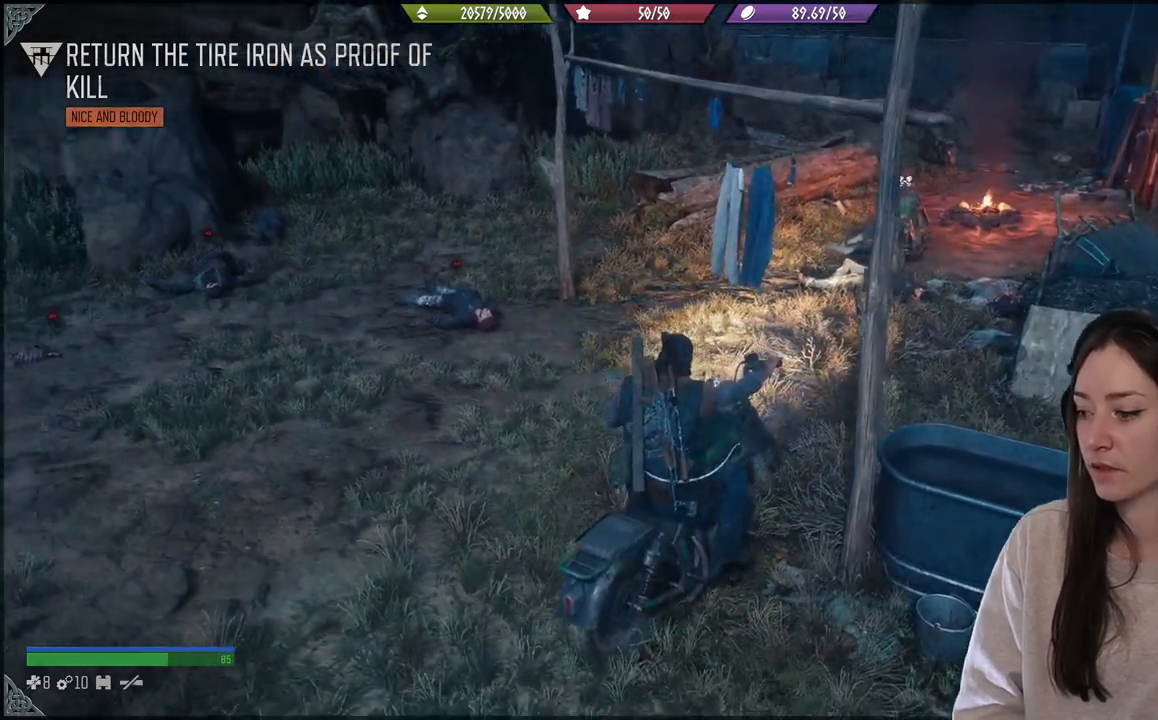
{"buttons": [], "left_stick": "down-left", "right_stick": "up-left", "events": [[250, "right_stick", "up-left"], [350, "R2", "up"]]}
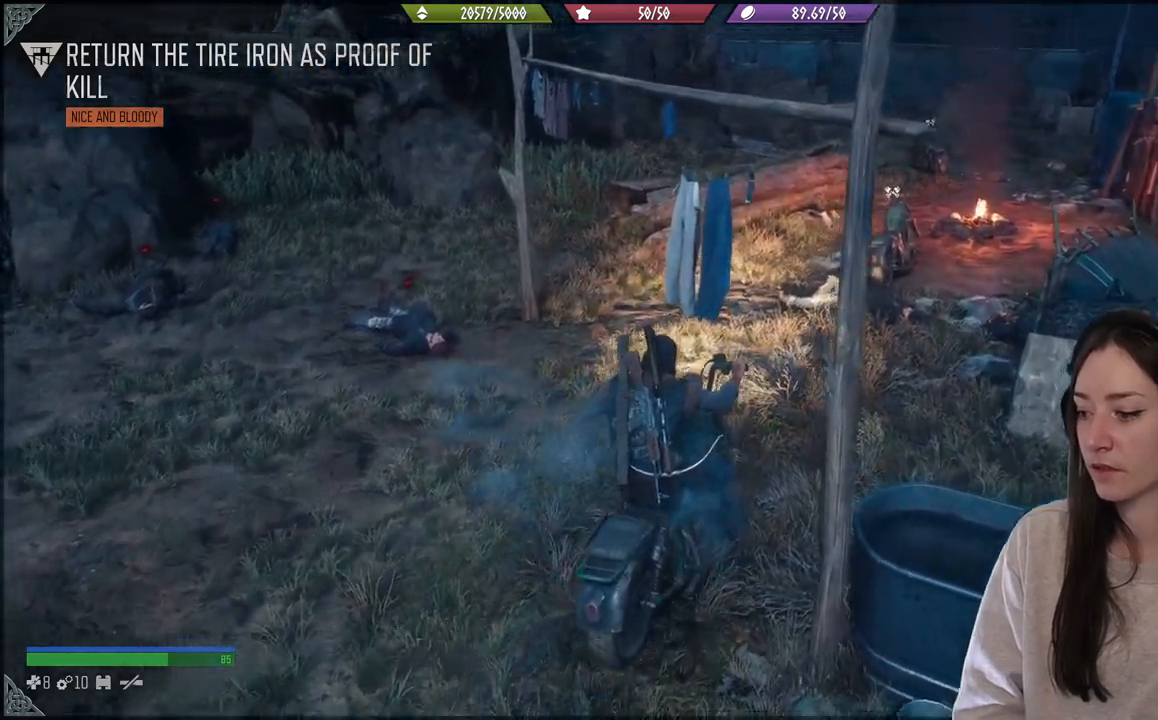
{"buttons": [], "left_stick": "down-left", "right_stick": "up-left", "events": []}
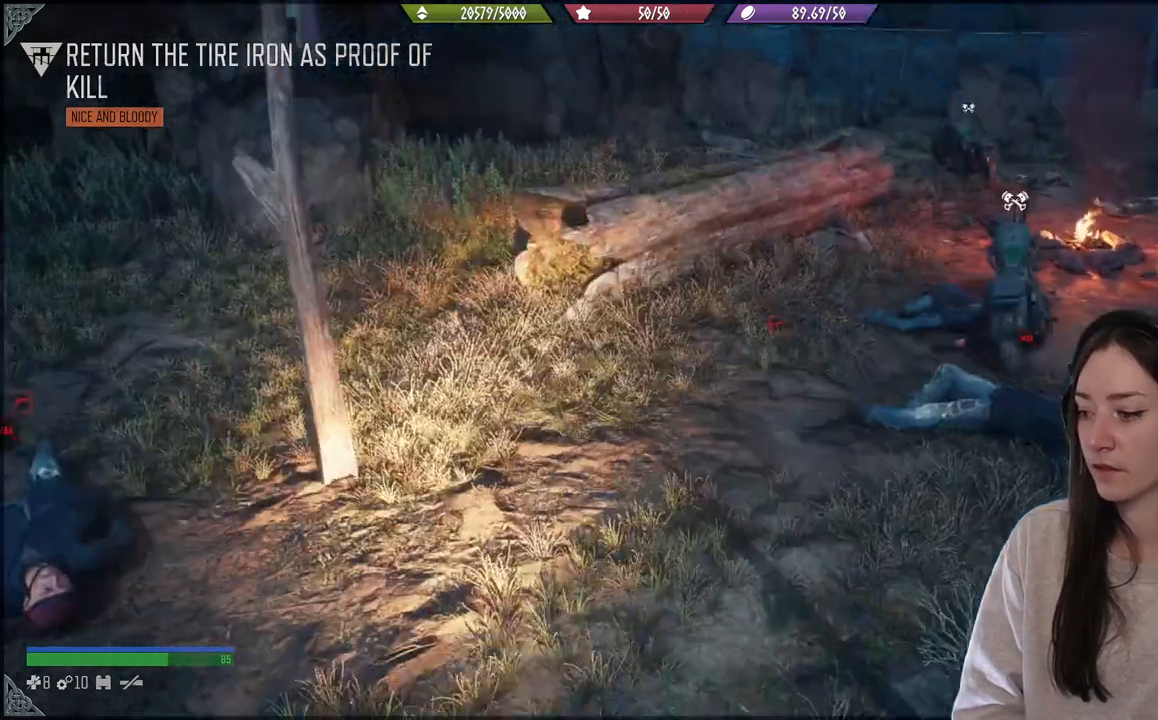
{"buttons": [], "left_stick": "down-left", "right_stick": "up-left", "events": []}
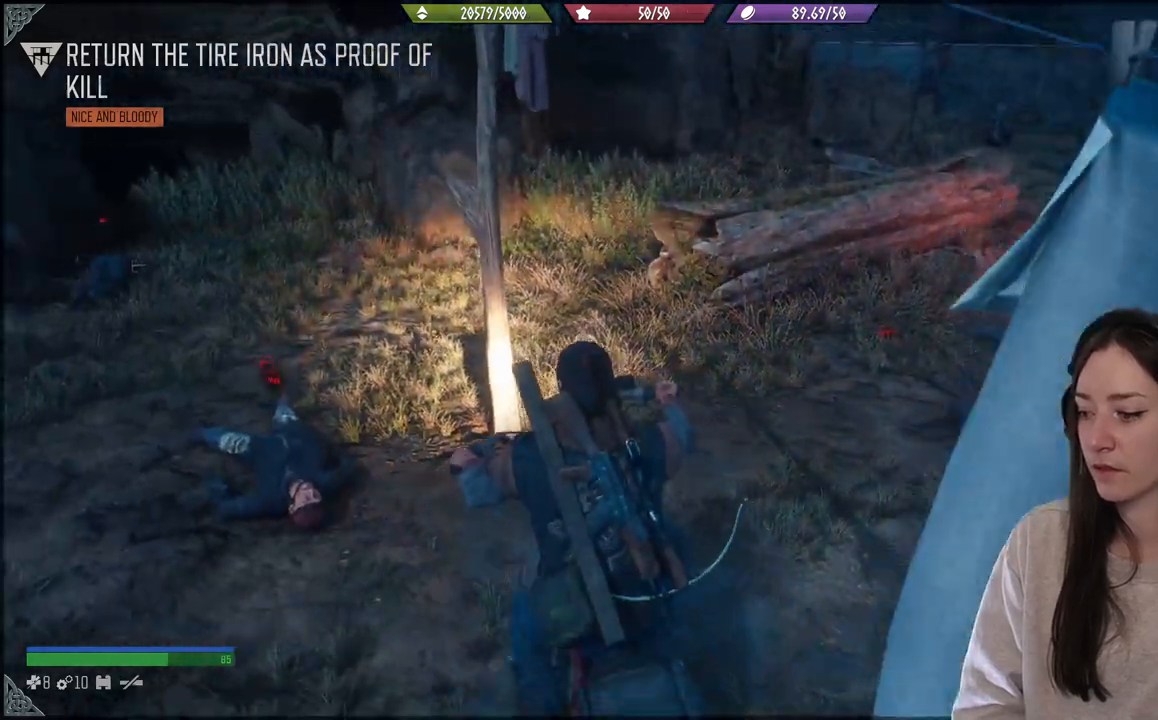
{"buttons": [], "left_stick": "down-left", "right_stick": "left", "events": [[17, "right_stick", "left"]]}
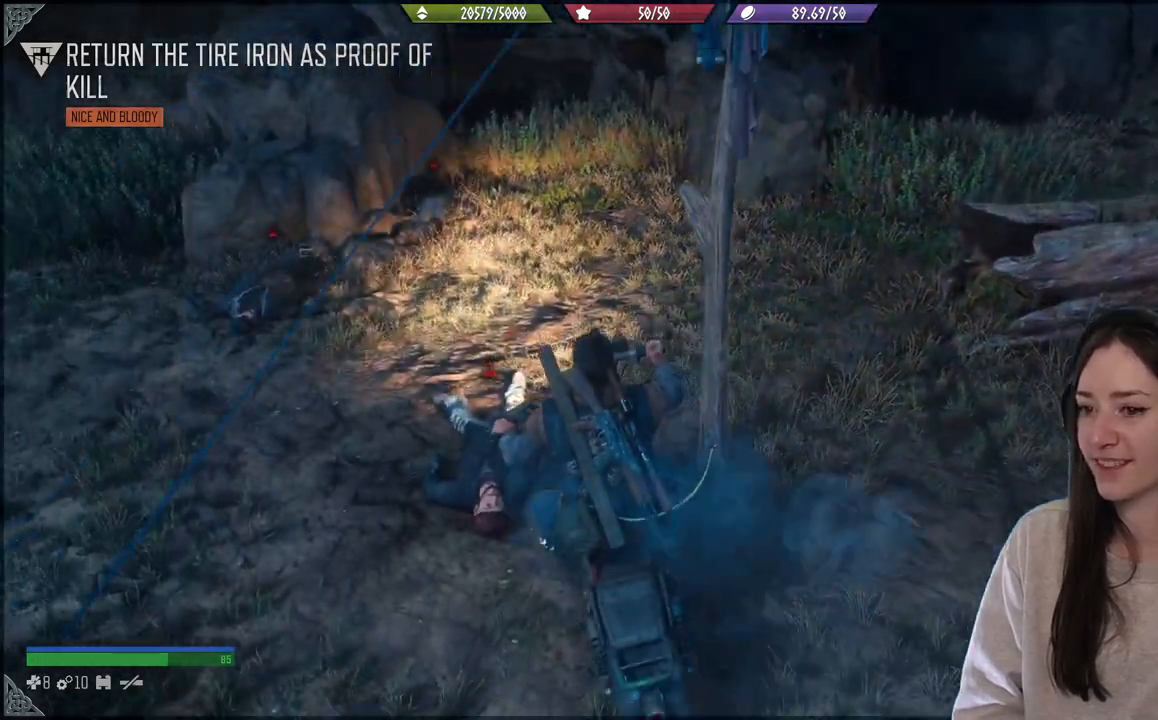
{"buttons": ["R2"], "left_stick": "down-left", "right_stick": "left", "events": [[333, "R2", "down"]]}